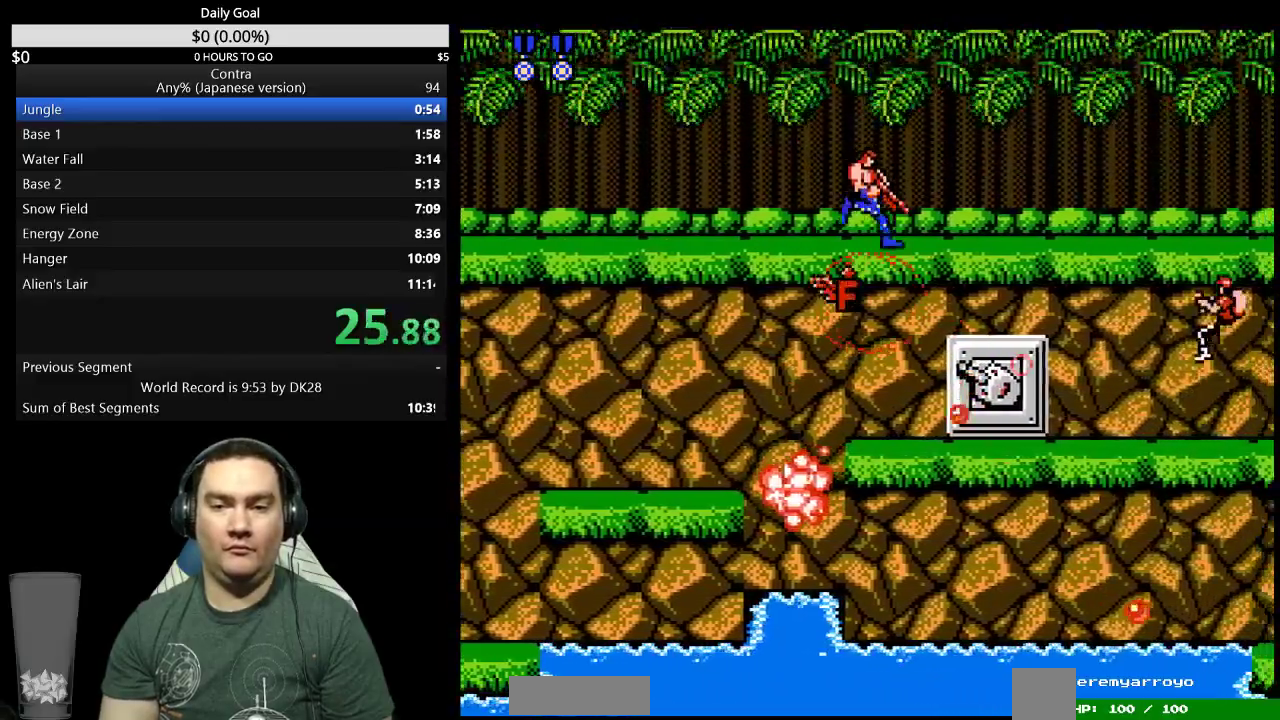
Gameplay with a controller (Nintendo layout); each line is a JSON object with the inputs held at the frame after it. "events" lists button and stick changes between this image and that frame as [ms after this image, input, new state], when the widget could be followed in between. Not read: L3 R3 SELECT START.
{"buttons": ["DPAD_RIGHT"], "events": [[33, "A", "down"], [100, "A", "up"], [100, "B", "up"], [267, "A", "down"], [267, "B", "down"], [333, "A", "up"], [333, "B", "up"], [400, "B", "down"], [467, "B", "up"], [500, "DPAD_DOWN", "up"]]}
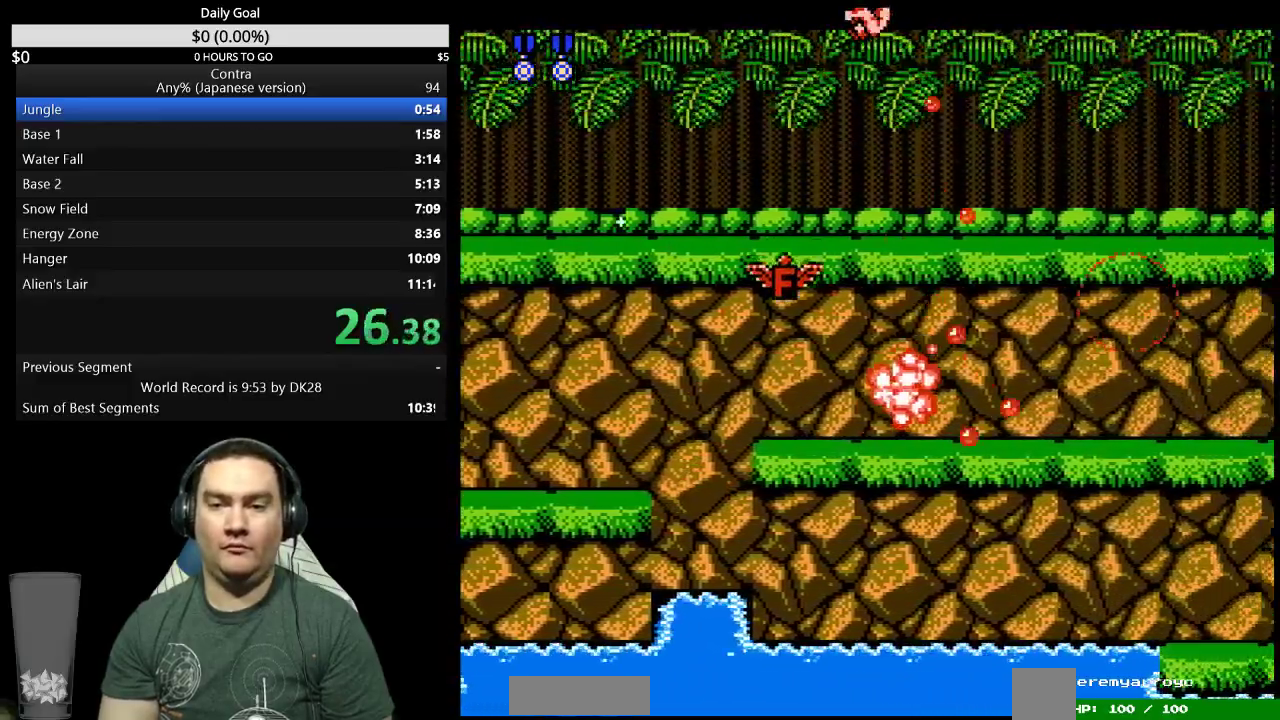
{"buttons": ["B", "DPAD_RIGHT"], "events": [[367, "B", "down"], [433, "B", "up"], [500, "B", "down"]]}
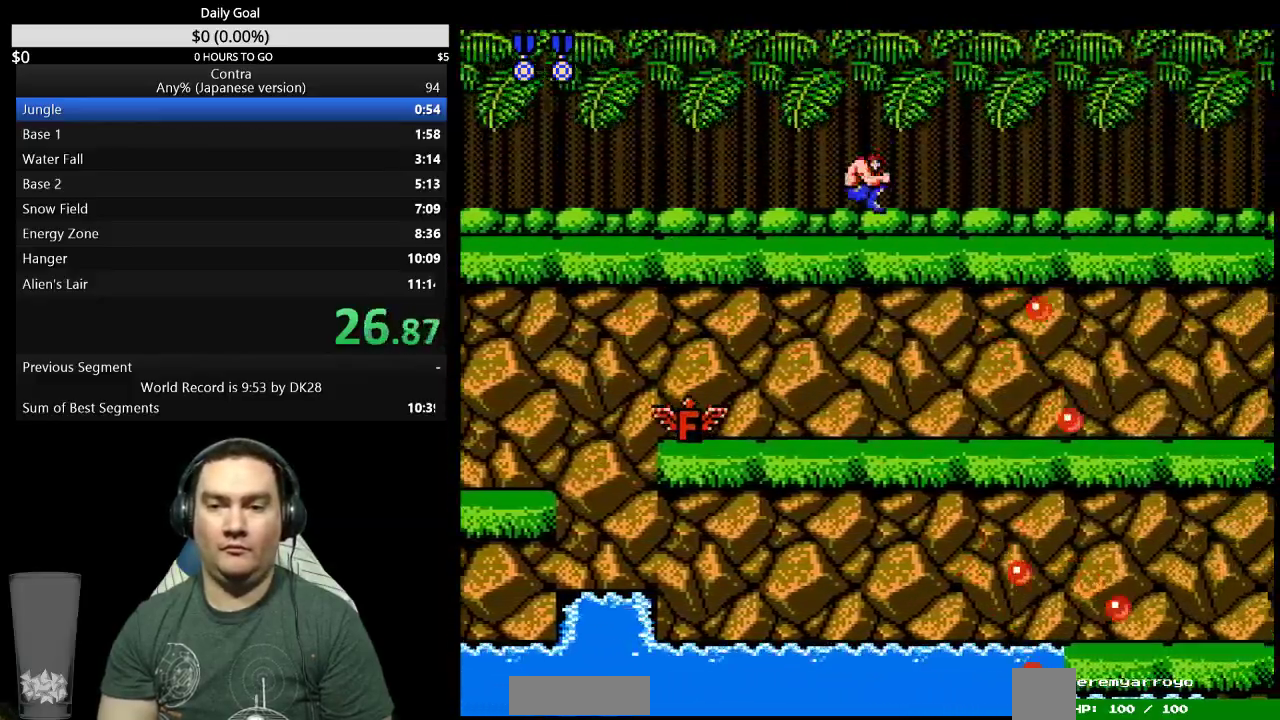
{"buttons": ["B", "DPAD_RIGHT"], "events": [[167, "B", "up"], [500, "B", "down"]]}
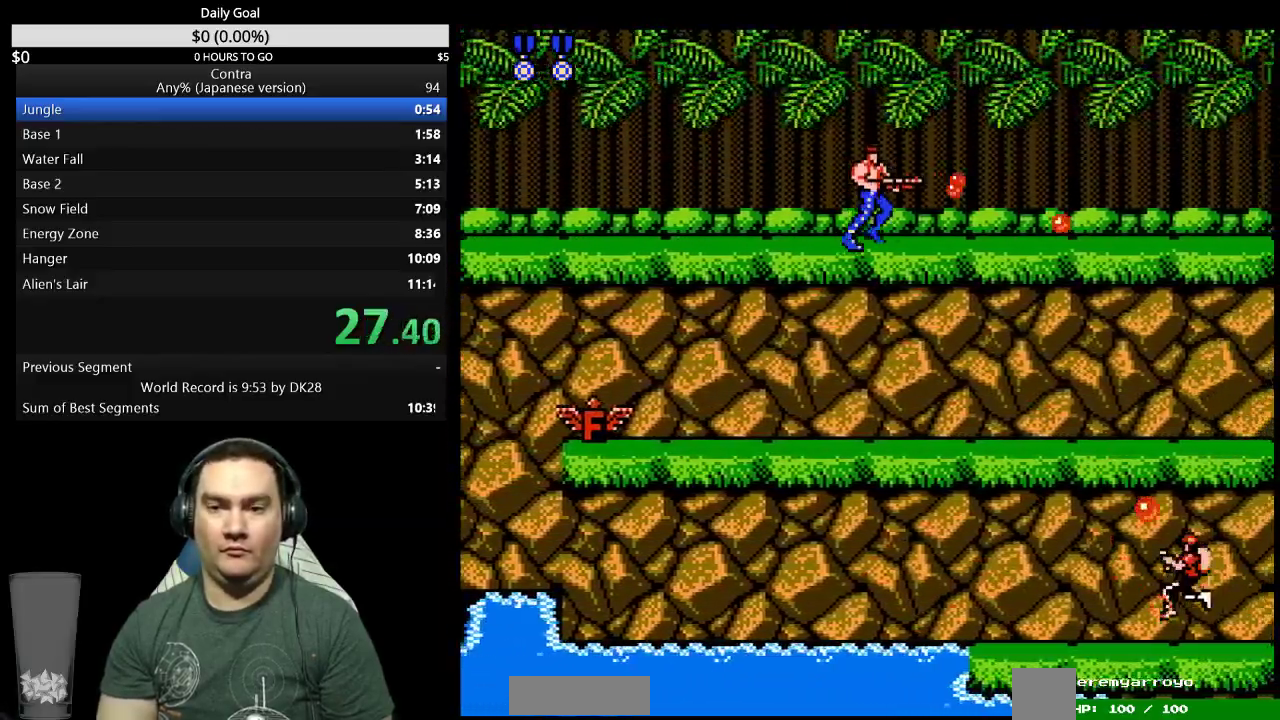
{"buttons": ["B", "DPAD_DOWN", "DPAD_RIGHT"], "events": [[33, "B", "up"], [100, "B", "down"], [167, "B", "up"], [233, "B", "down"], [267, "B", "up"], [267, "DPAD_DOWN", "down"], [467, "B", "down"]]}
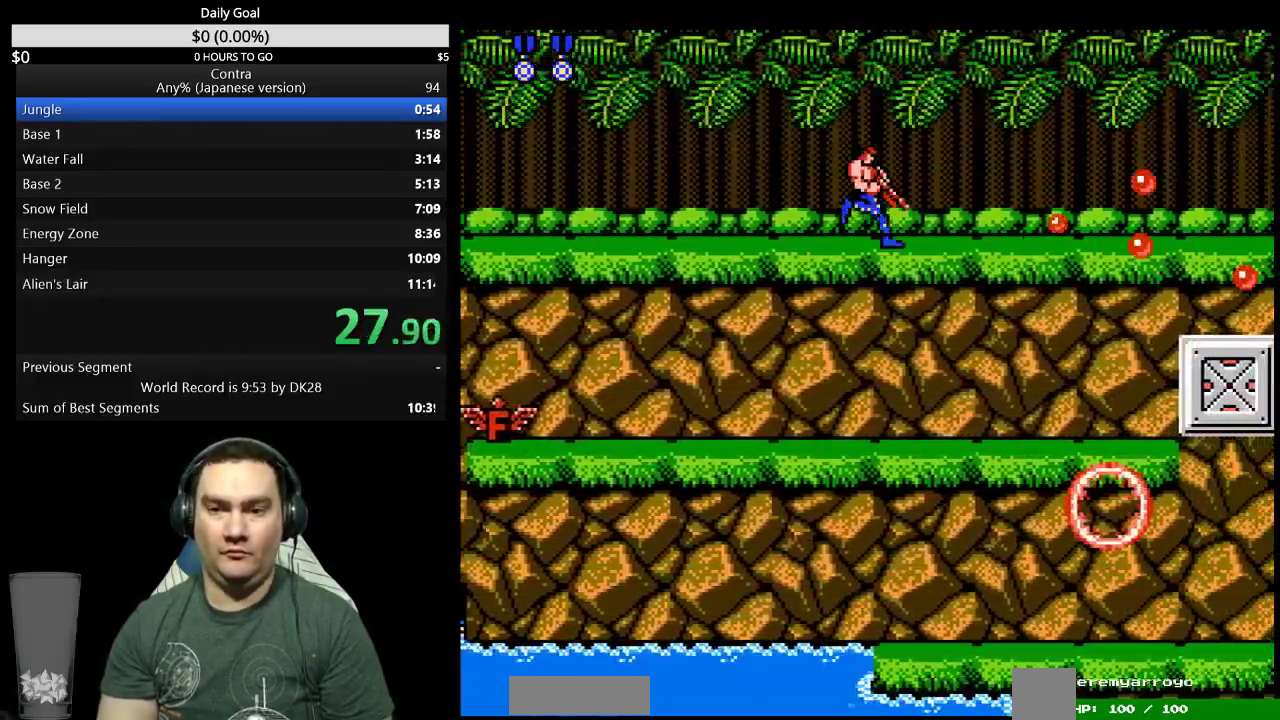
{"buttons": ["DPAD_DOWN", "DPAD_RIGHT"], "events": [[33, "B", "up"], [200, "B", "down"], [267, "B", "up"], [333, "B", "down"], [500, "B", "up"]]}
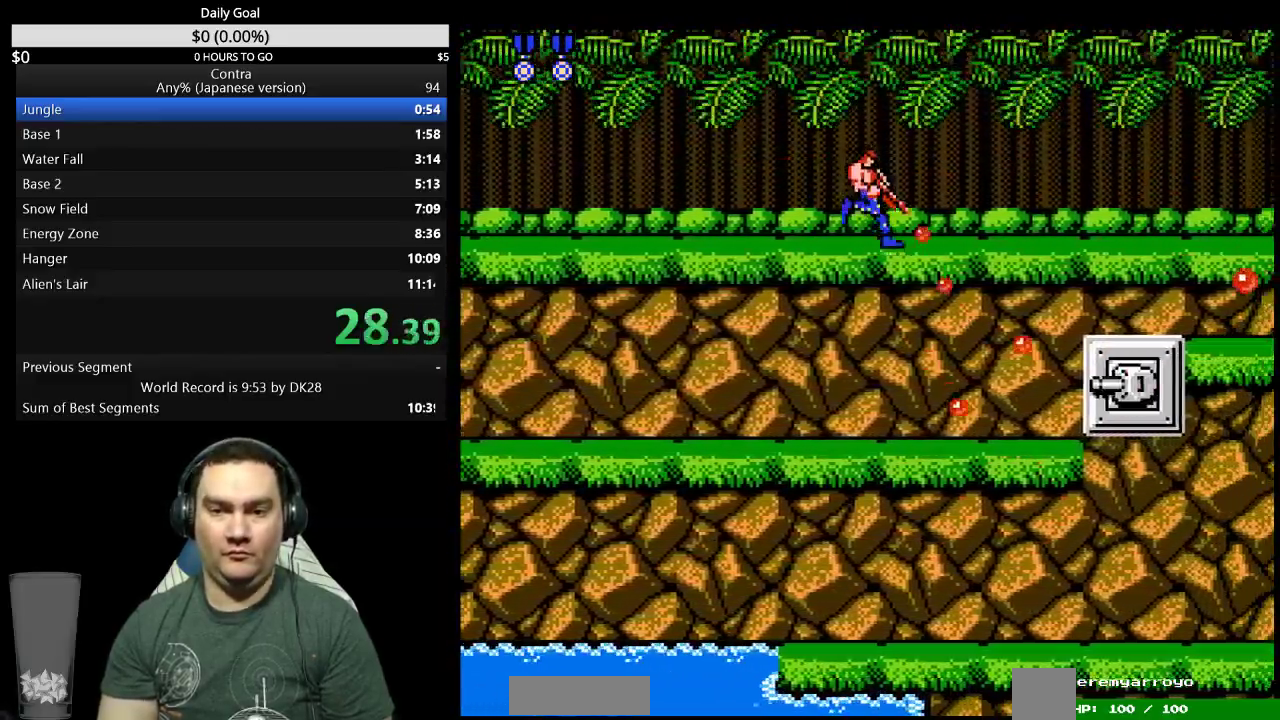
{"buttons": ["B", "DPAD_DOWN", "DPAD_RIGHT"], "events": [[67, "B", "down"], [133, "B", "up"], [300, "B", "down"], [367, "B", "up"], [433, "B", "down"]]}